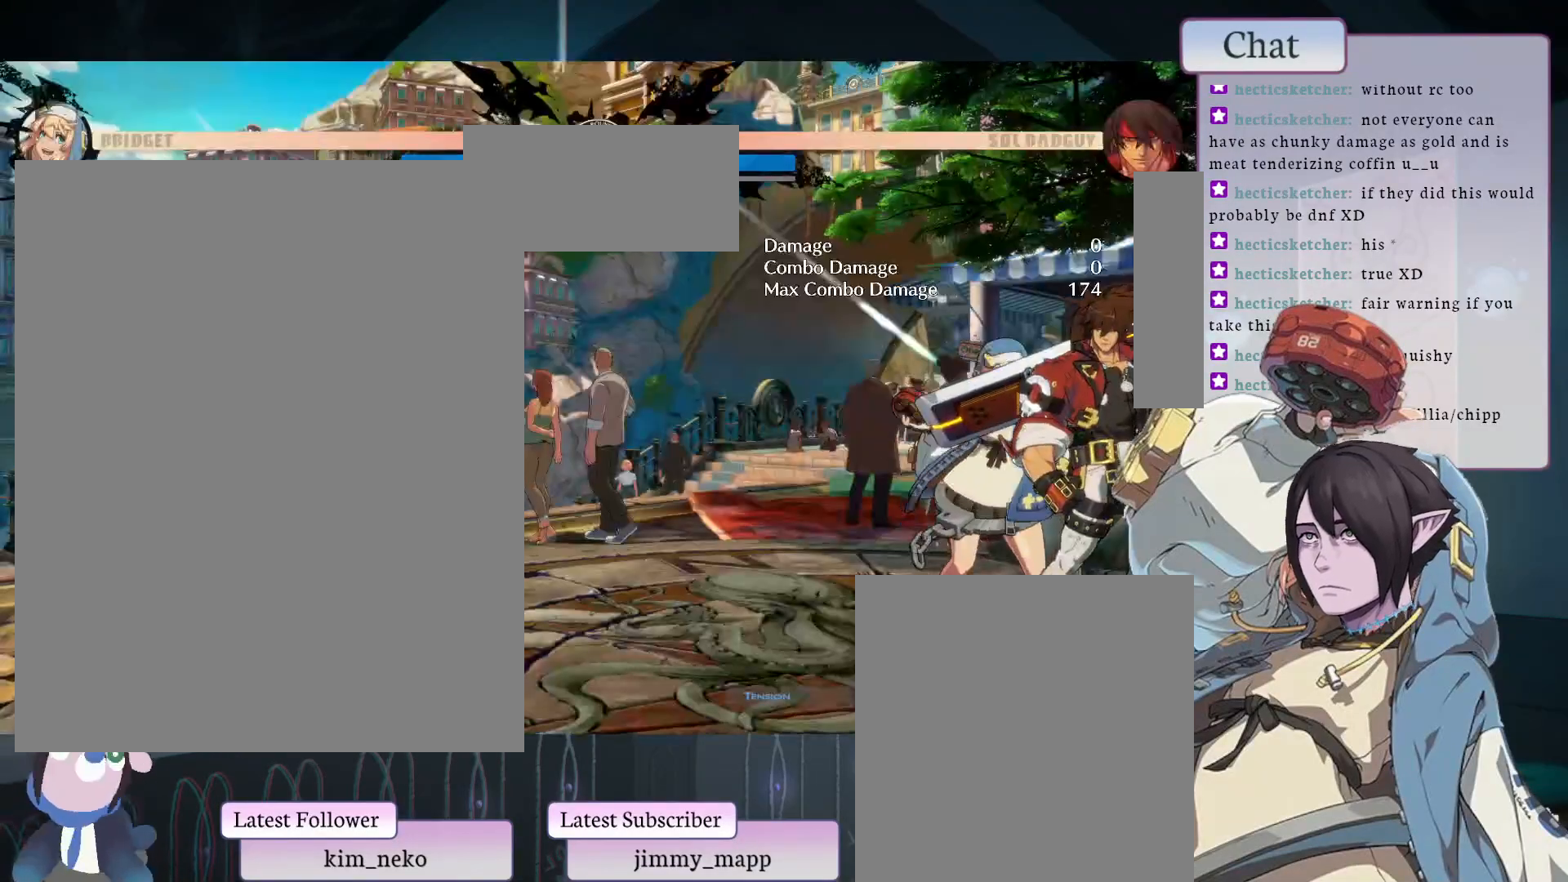
Gameplay with a controller (arcade stick); each line is a JSON object with the inputs held at the frame after it. "events" lists button and stick changes between this image and that frame as [ms after this image, input, new state], when the widget could be followed in between. Not read: L3 R3.
{"buttons": [], "left_stick": "center", "events": [[350, "L1", "down"], [500, "L1", "up"]]}
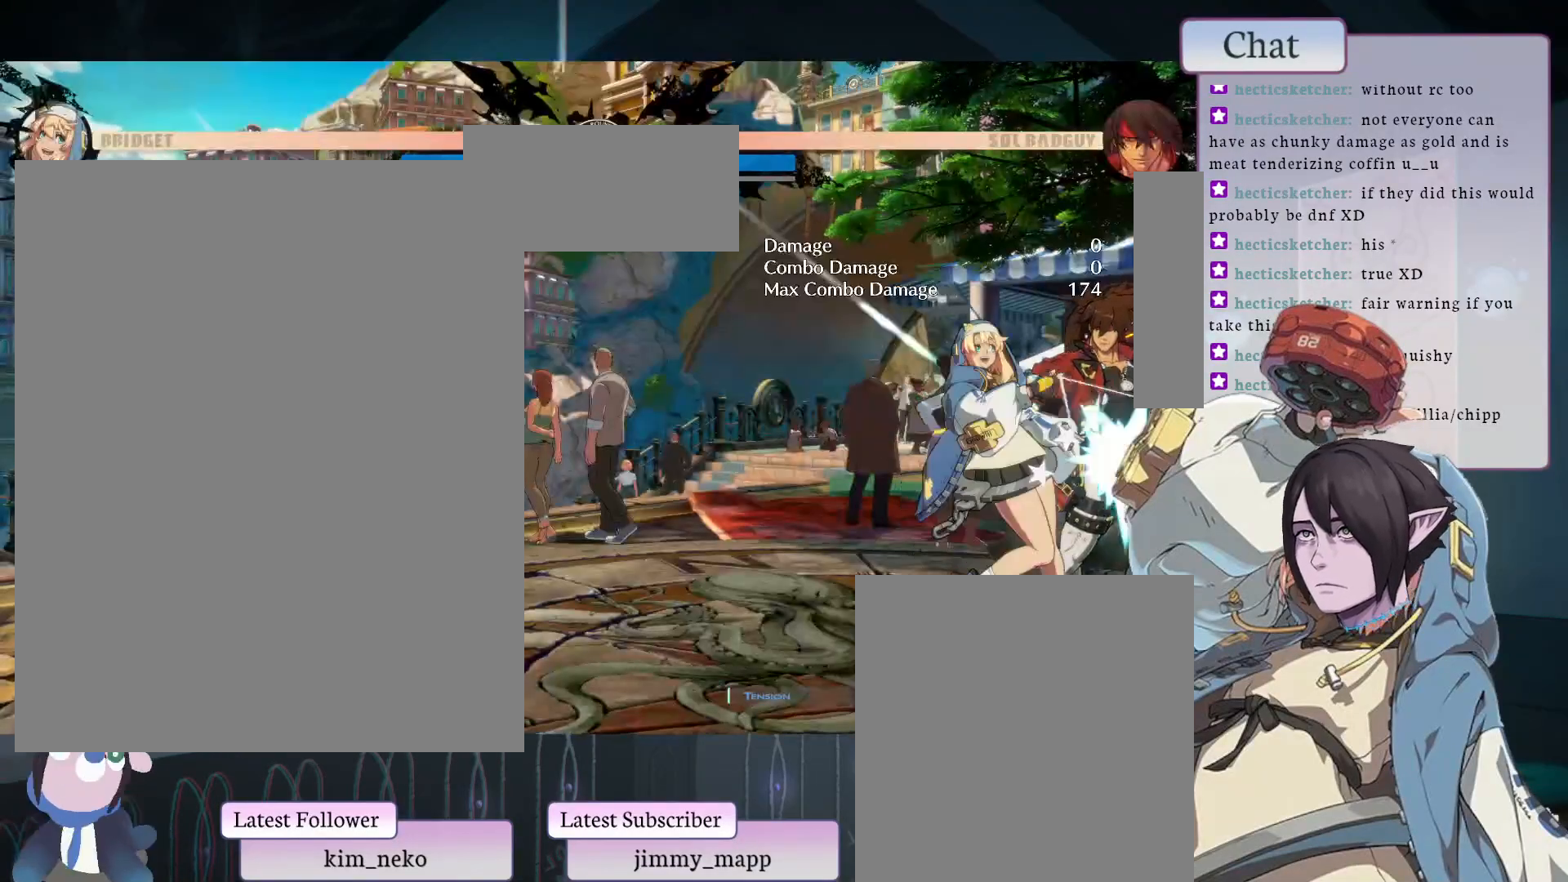
{"buttons": [], "left_stick": "center", "events": [[33, "L2", "down"], [283, "L2", "up"]]}
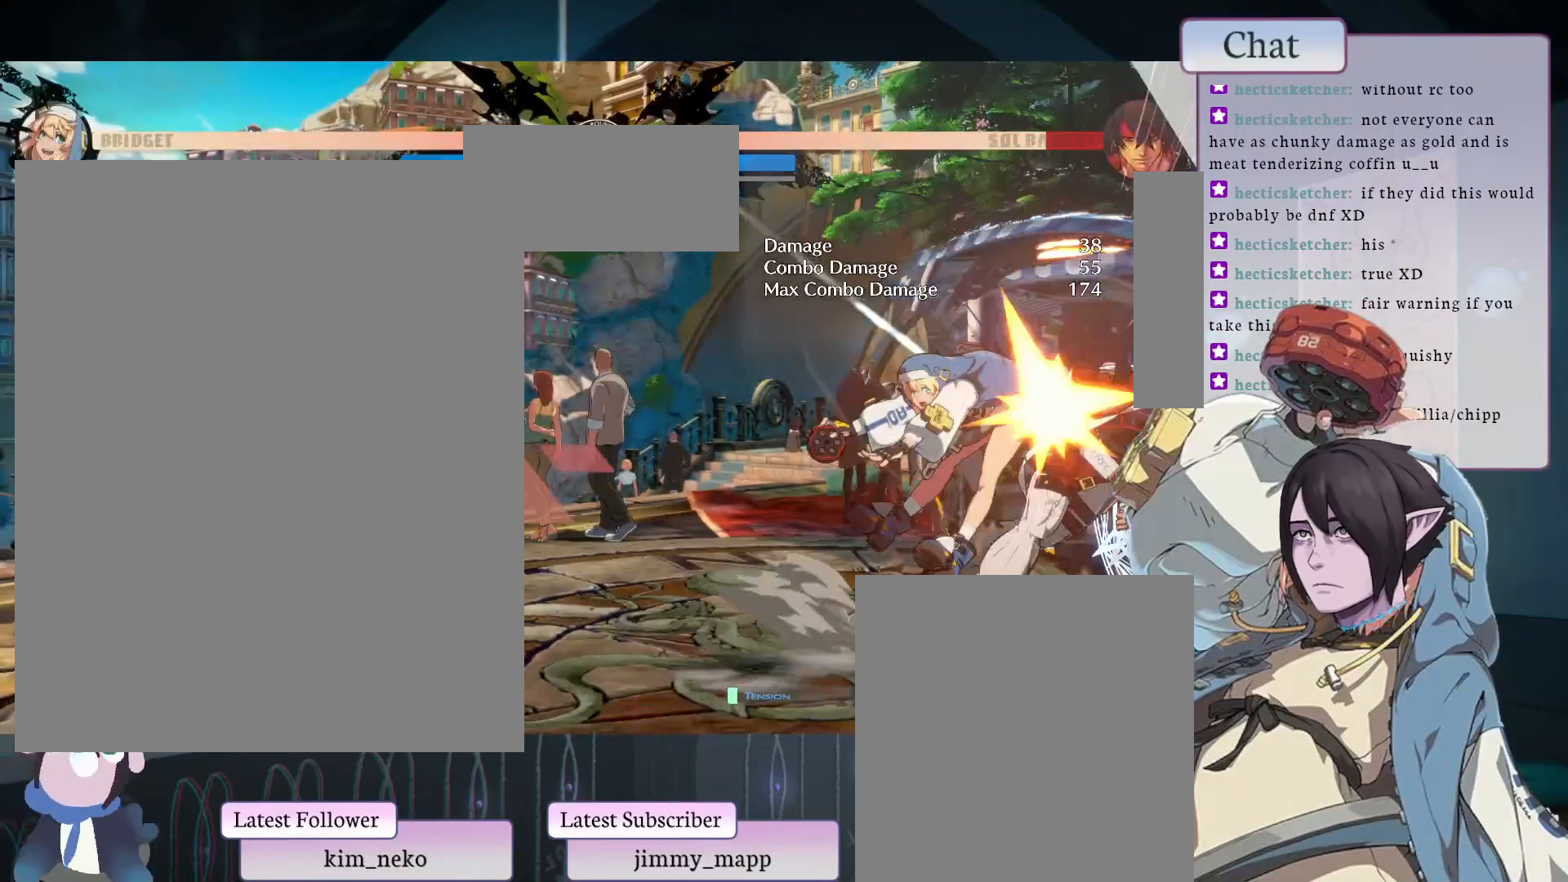
{"buttons": [], "left_stick": "center", "events": [[133, "L1", "down"], [250, "L1", "up"]]}
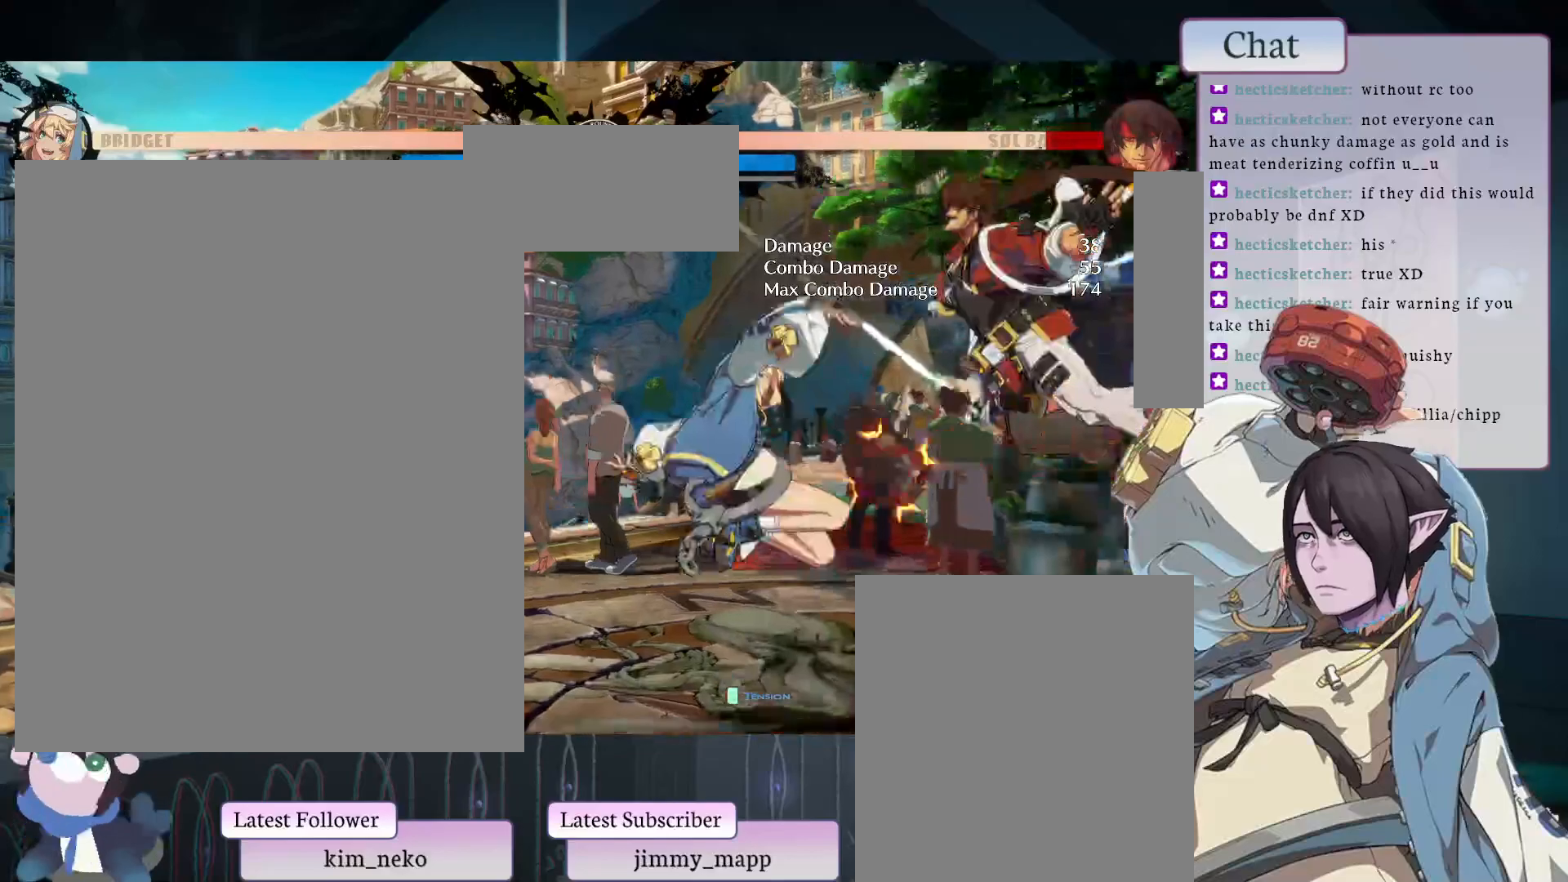
{"buttons": [], "left_stick": "center", "events": []}
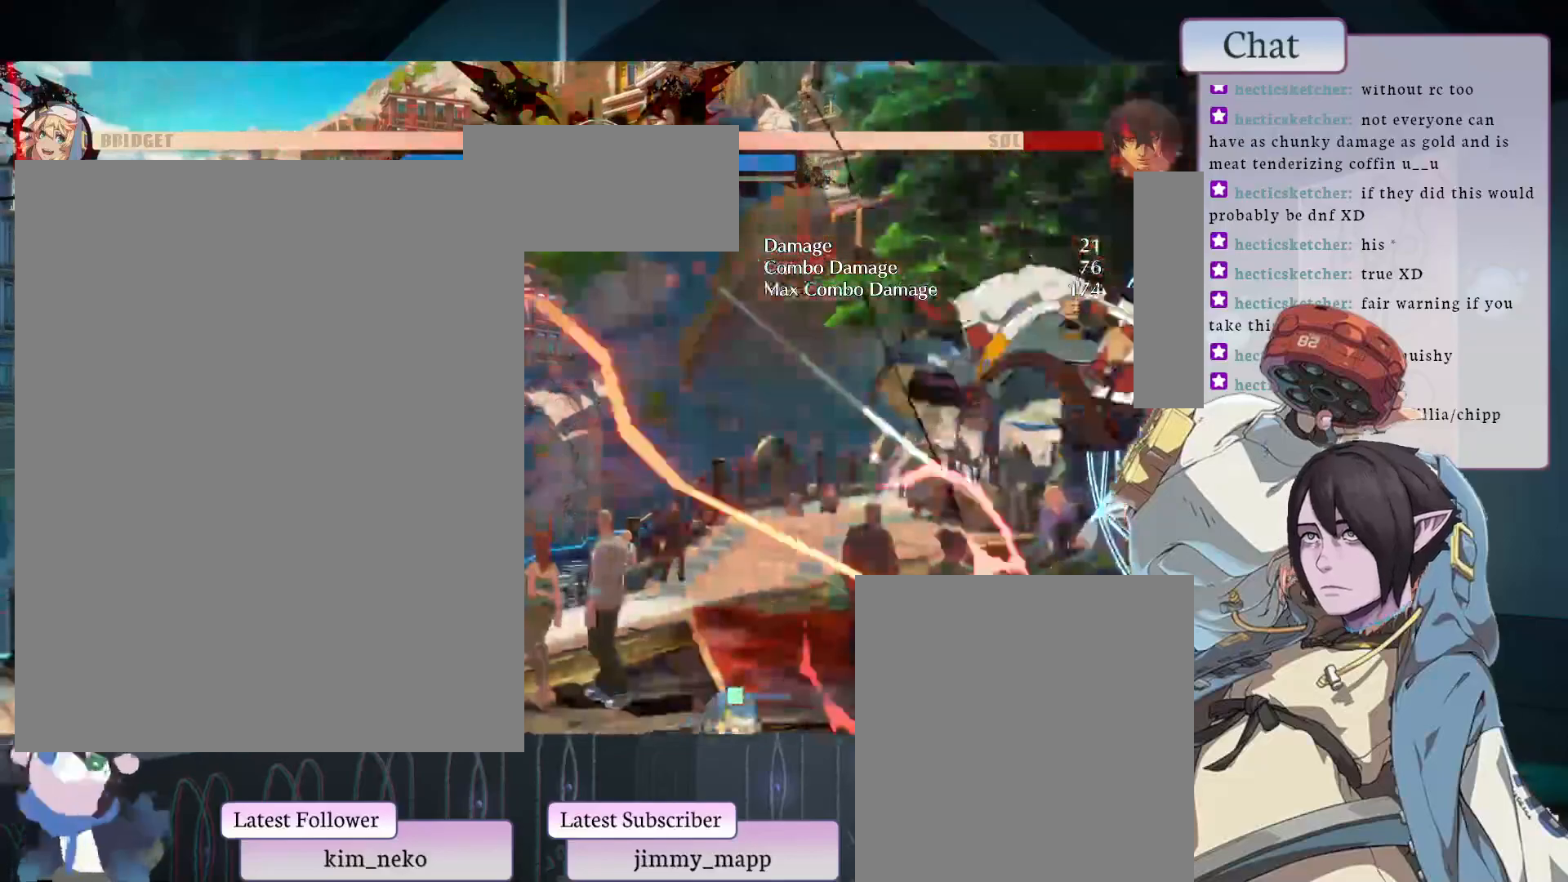
{"buttons": [], "left_stick": "center", "events": [[433, "L1", "down"], [483, "L1", "up"]]}
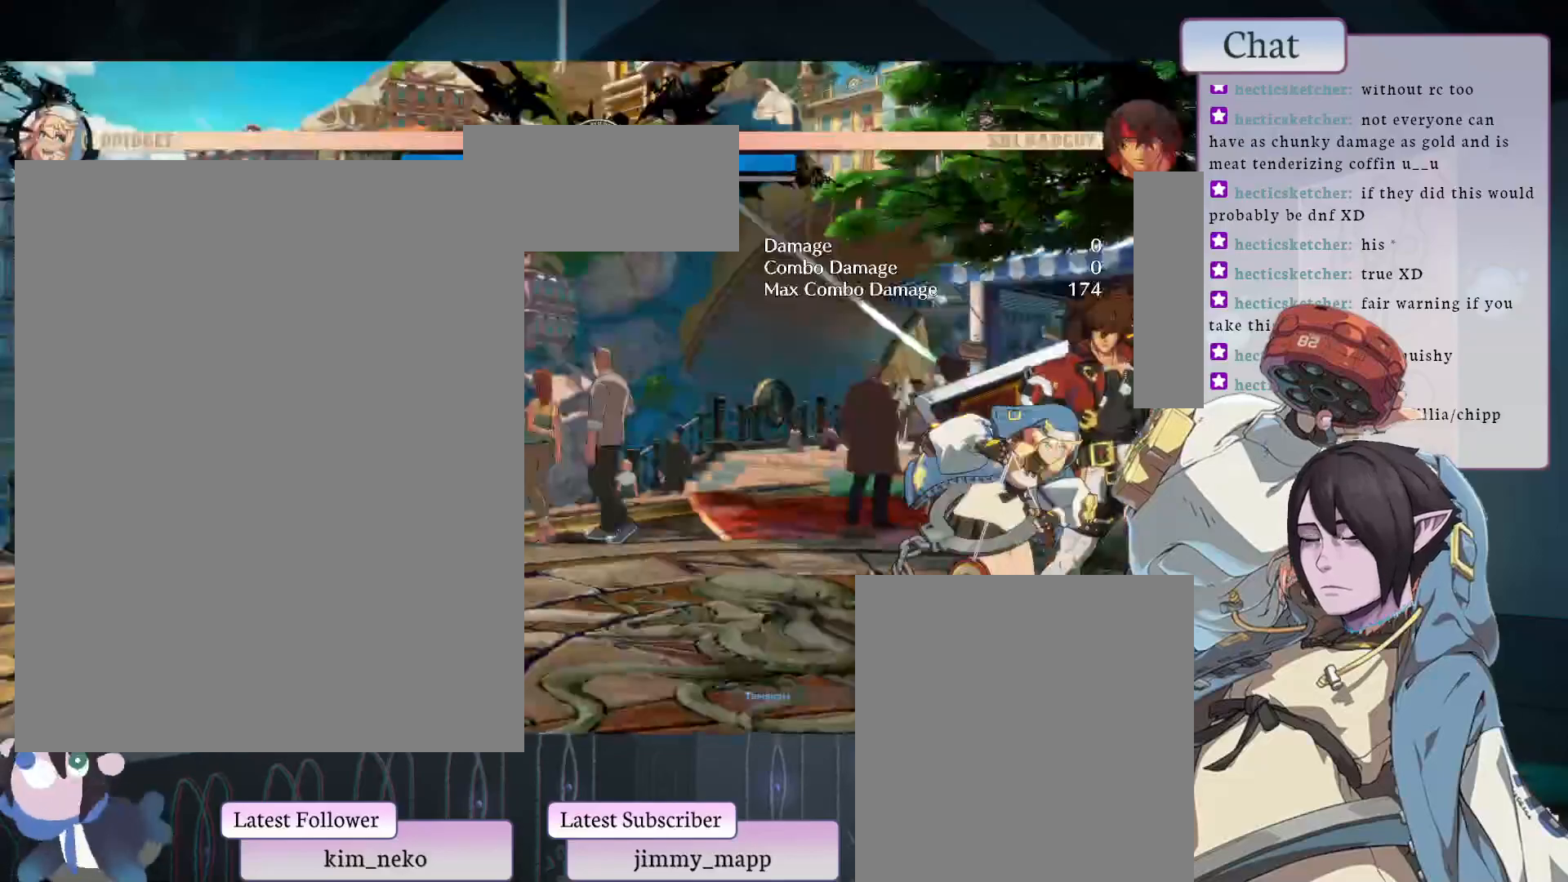
{"buttons": [], "left_stick": "center", "events": [[183, "L2", "down"], [250, "L2", "up"]]}
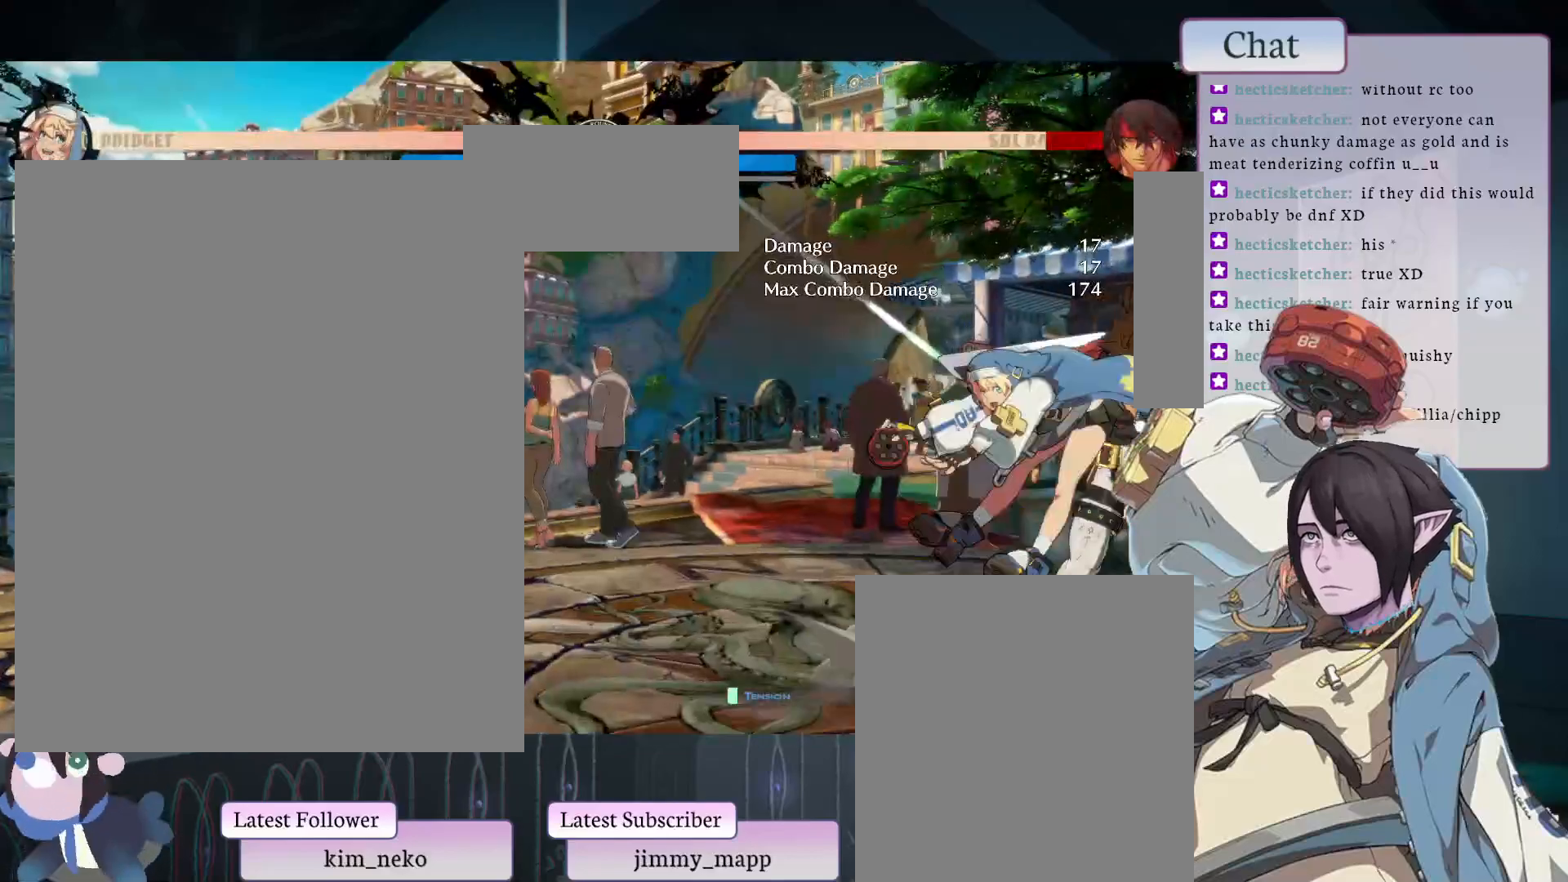
{"buttons": [], "left_stick": "center", "events": [[117, "L2", "down"], [367, "L2", "up"]]}
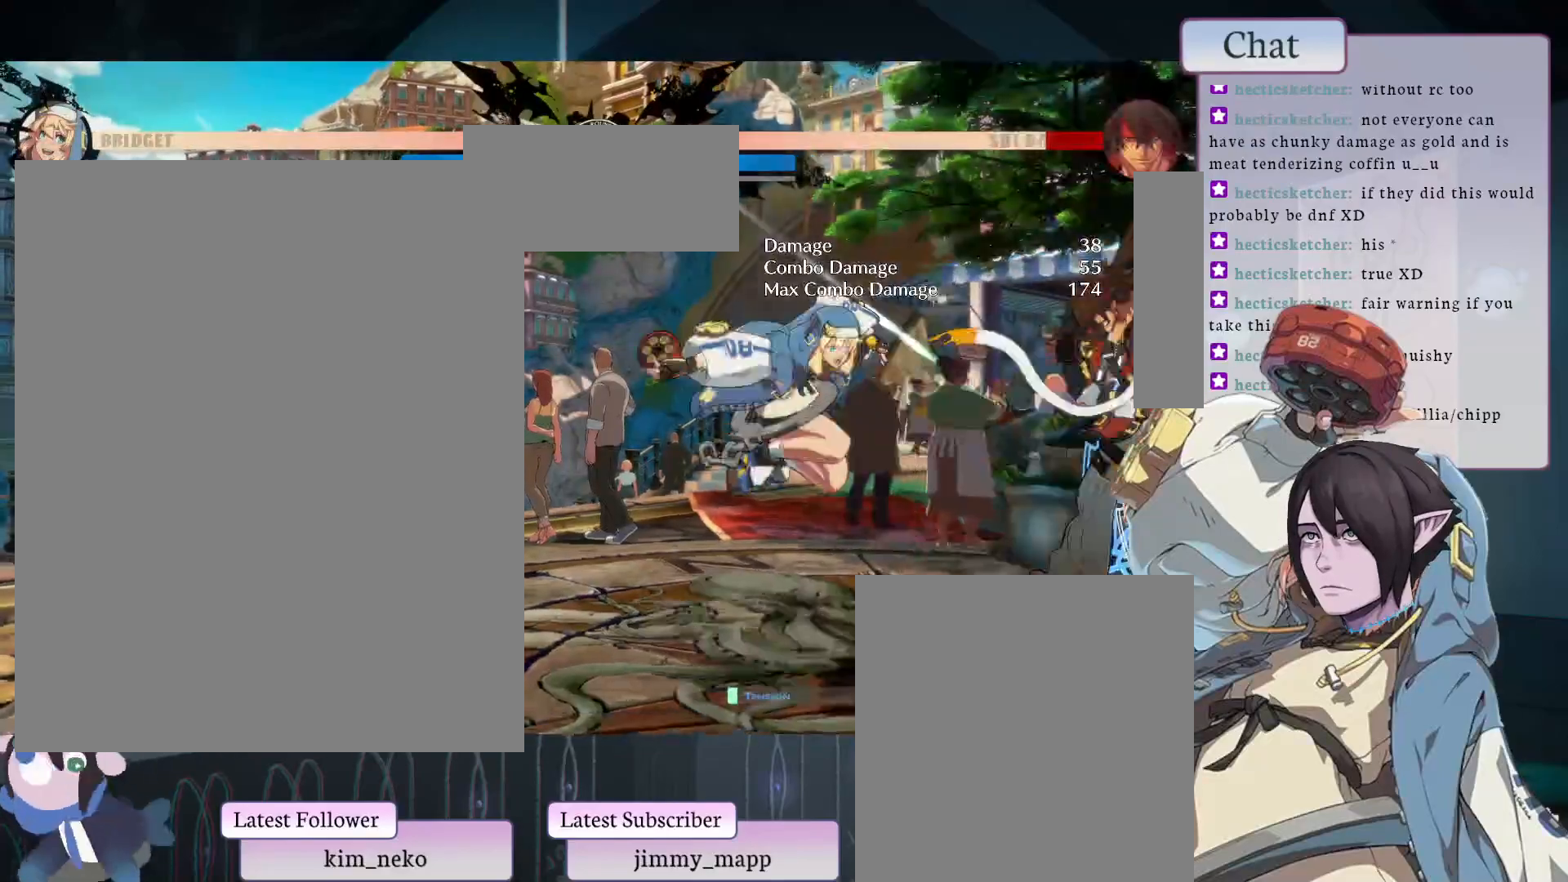
{"buttons": [], "left_stick": "center", "events": []}
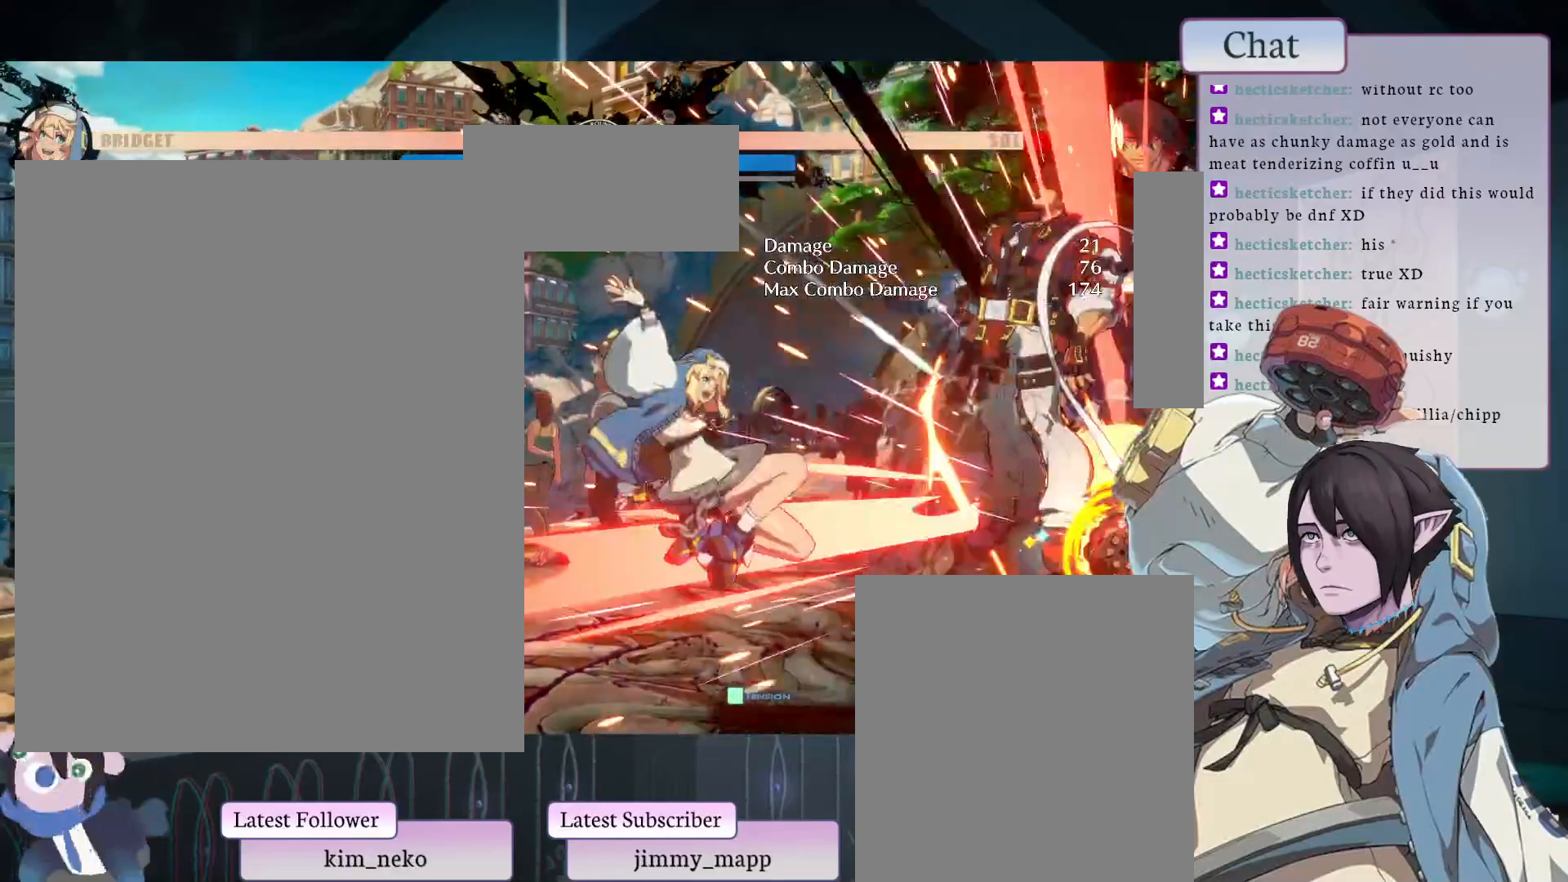
{"buttons": ["L2"], "left_stick": "center", "events": [[133, "CIRCLE", "down"], [333, "TRIANGLE", "down"], [350, "CIRCLE", "up"], [467, "TRIANGLE", "up"], [483, "L2", "down"]]}
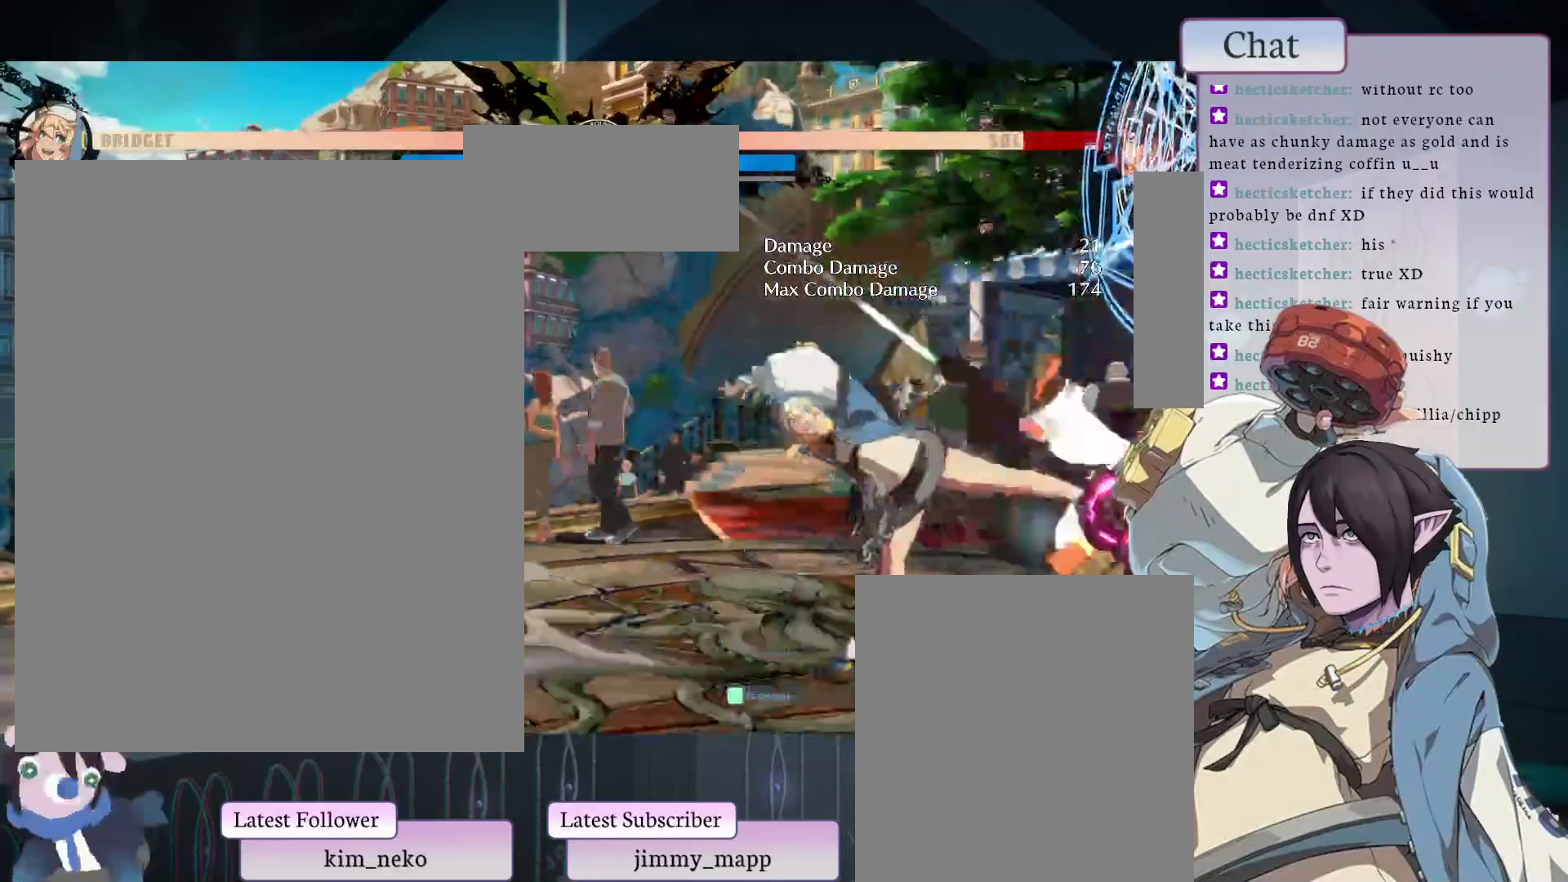
{"buttons": [], "left_stick": "center", "events": [[150, "L2", "up"]]}
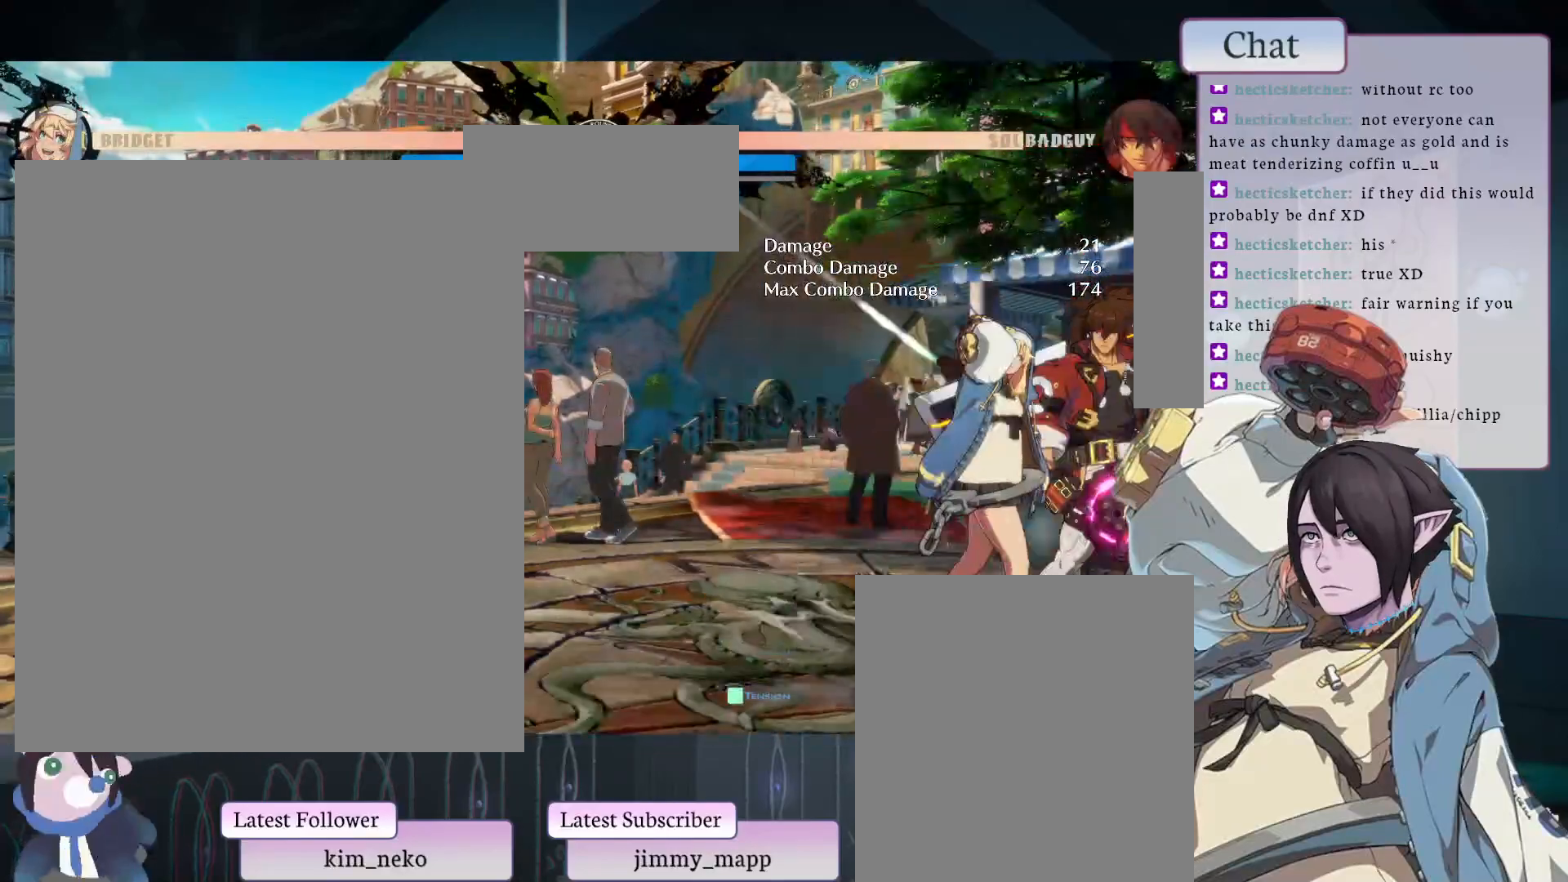
{"buttons": ["L1"], "left_stick": "center", "events": [[483, "L1", "down"]]}
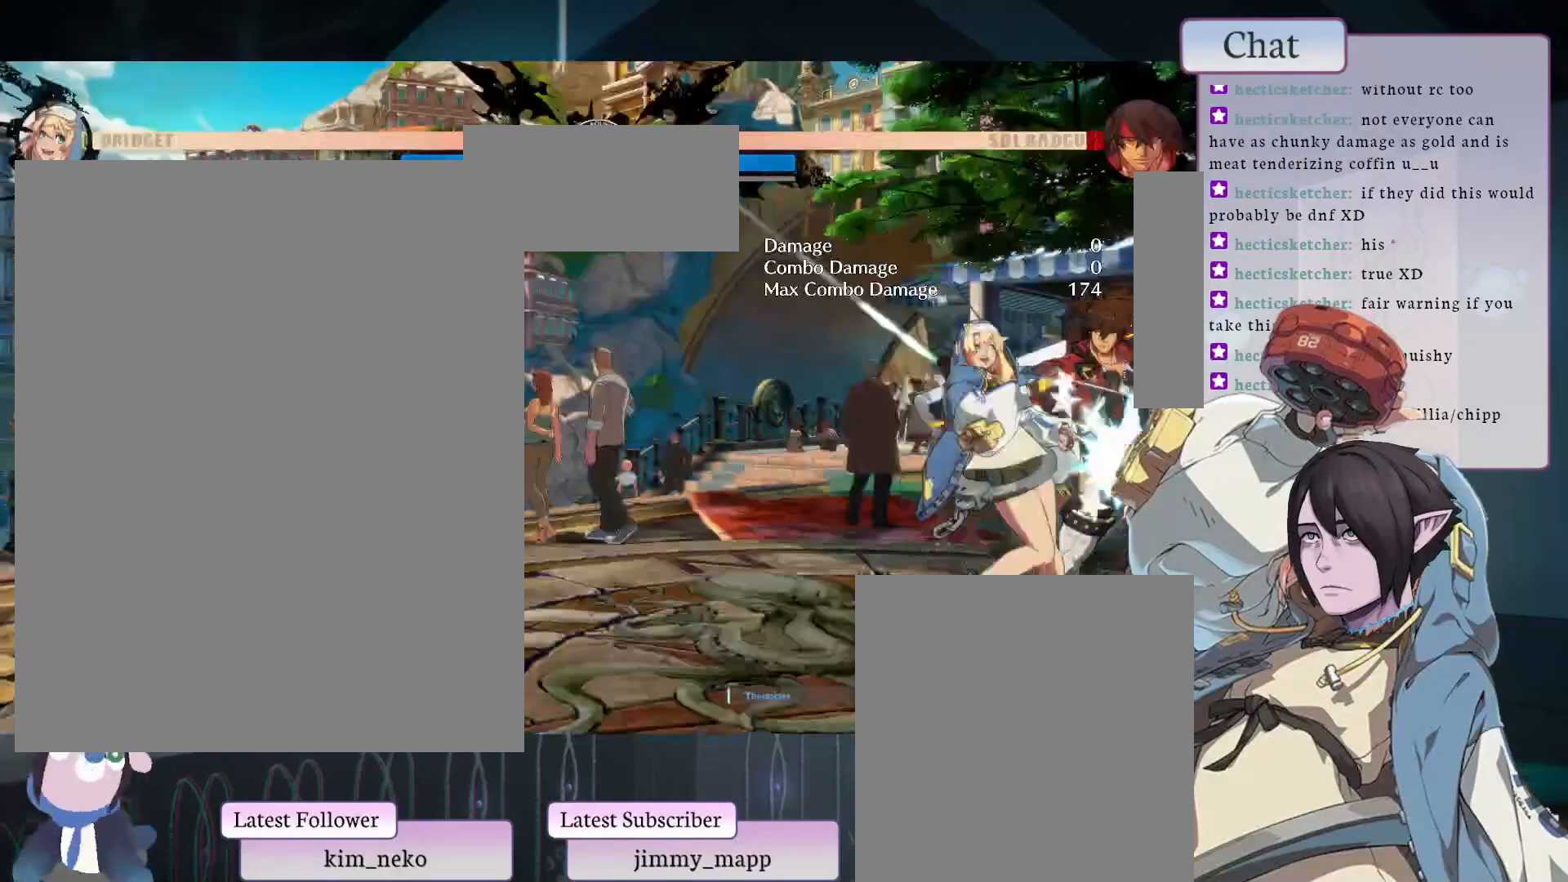
{"buttons": [], "left_stick": "center", "events": [[150, "L1", "up"], [150, "L2", "down"], [250, "L2", "up"]]}
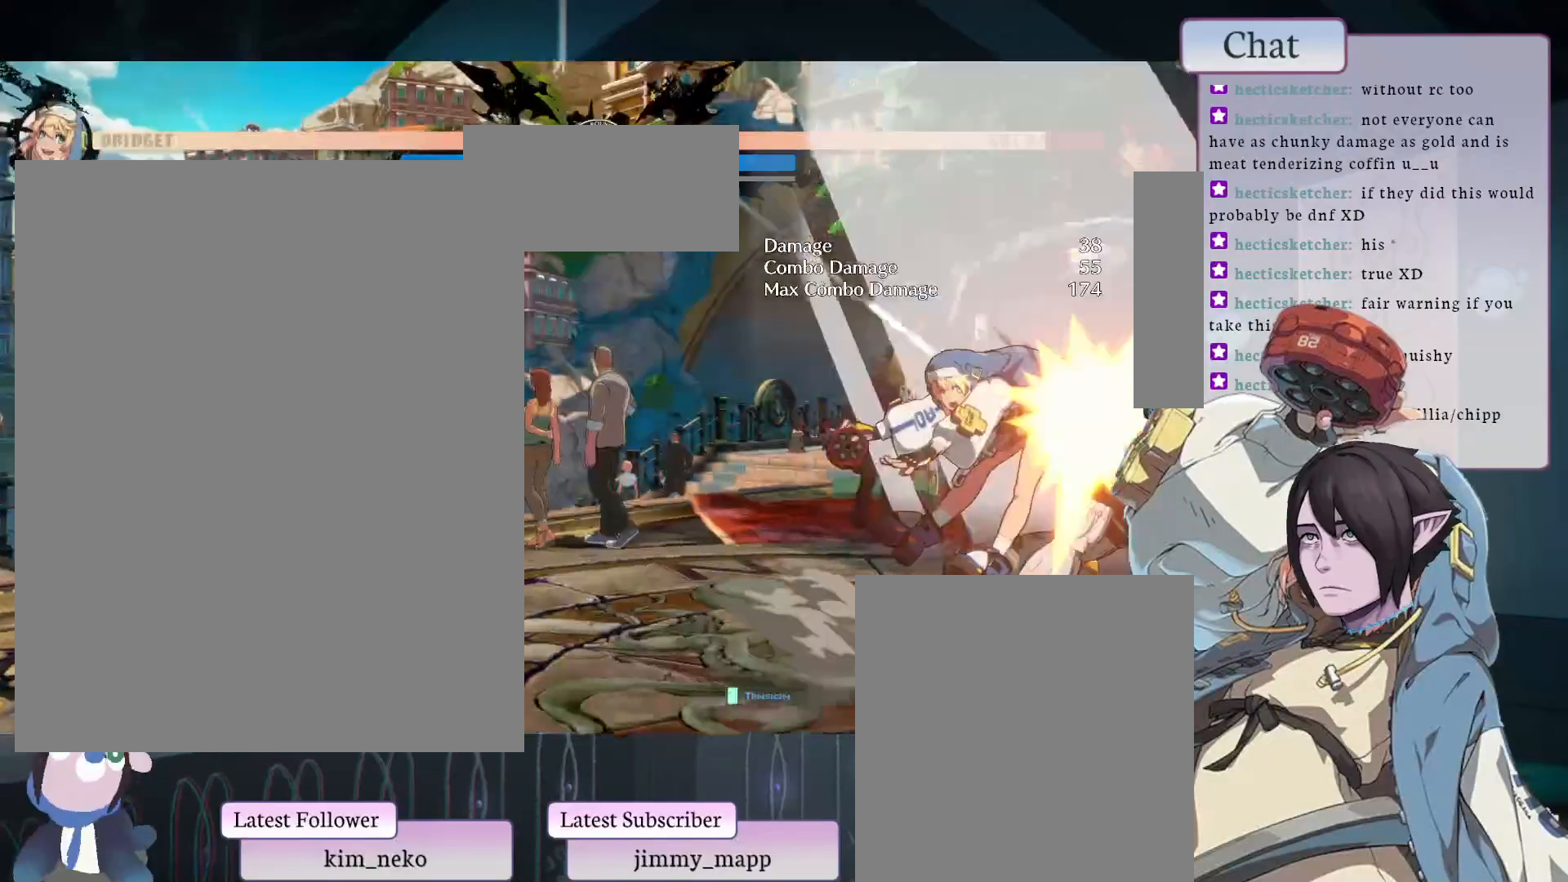
{"buttons": [], "left_stick": "center", "events": [[217, "L2", "down"], [367, "L2", "up"]]}
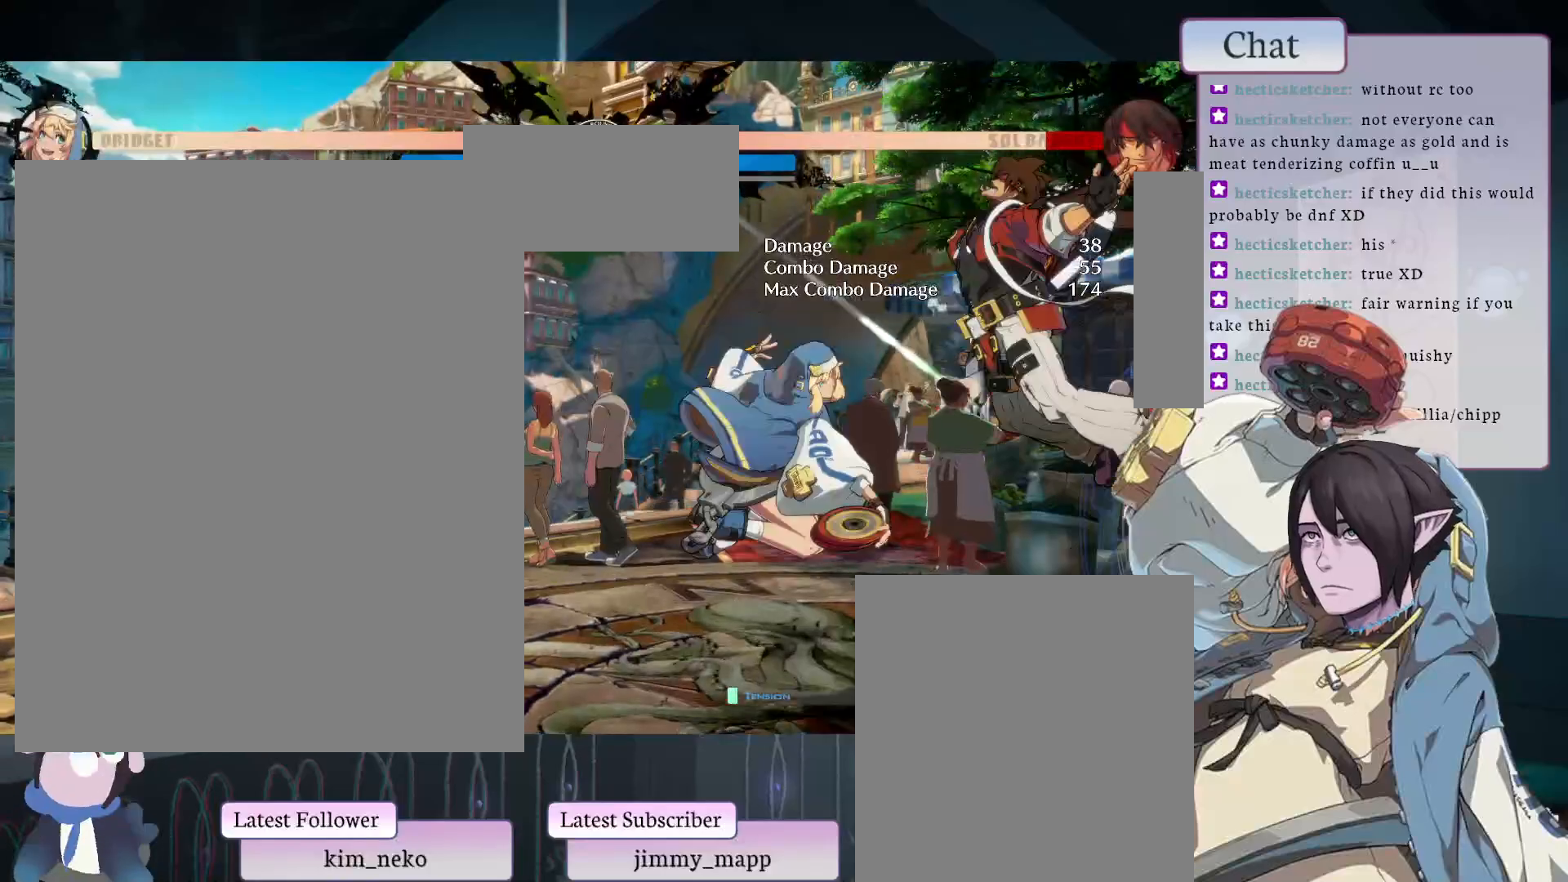
{"buttons": ["CIRCLE"], "left_stick": "center", "events": [[433, "CIRCLE", "down"]]}
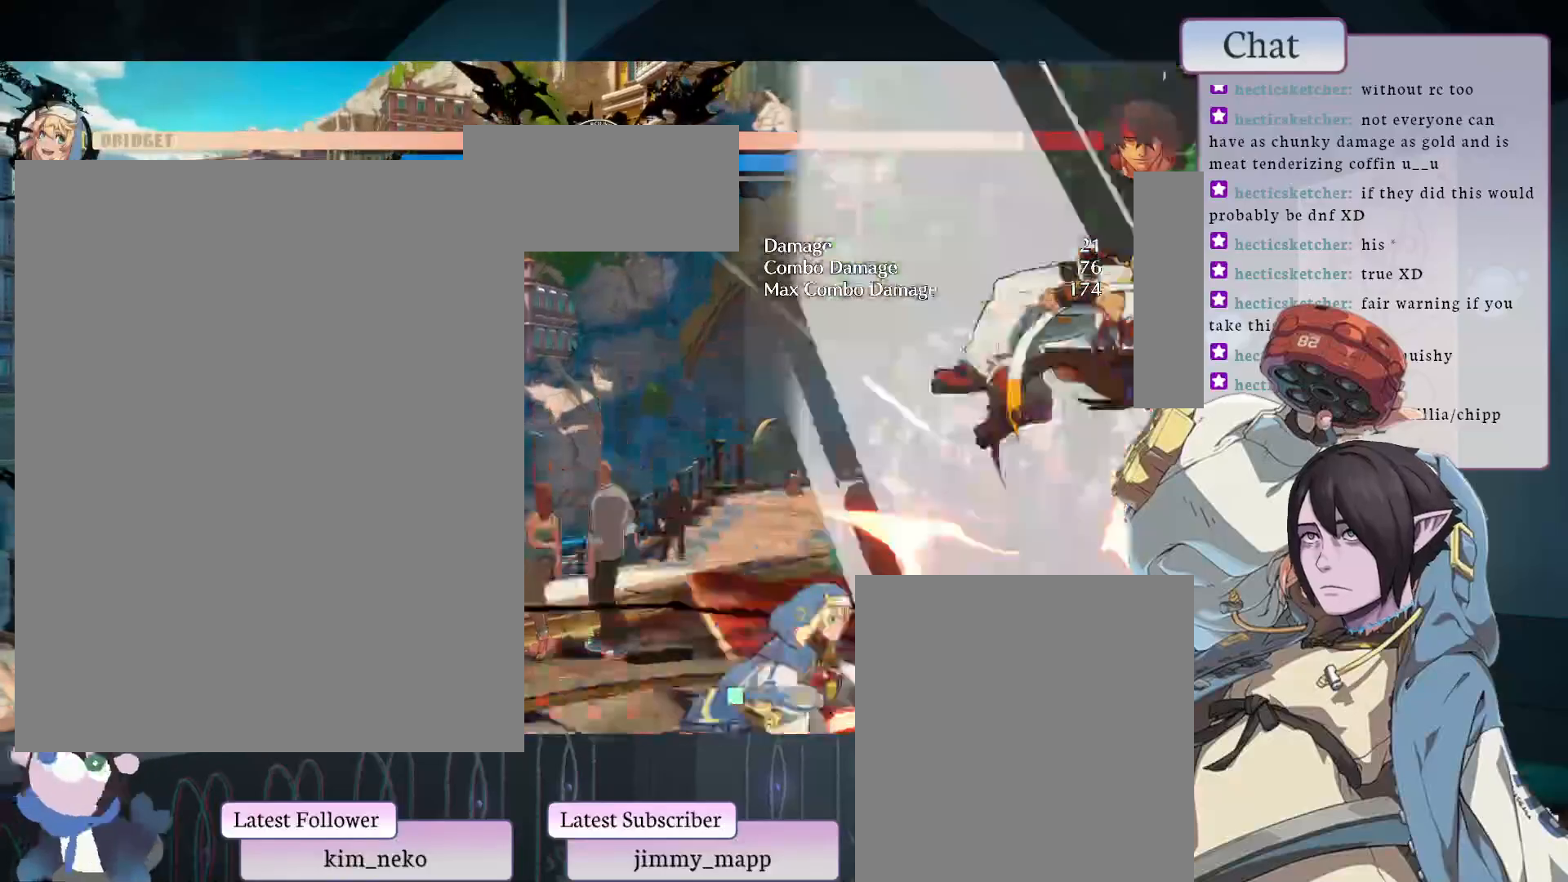
{"buttons": [], "left_stick": "center", "events": [[200, "TRIANGLE", "down"], [250, "CIRCLE", "up"], [300, "TRIANGLE", "up"], [333, "L2", "down"], [483, "L2", "up"]]}
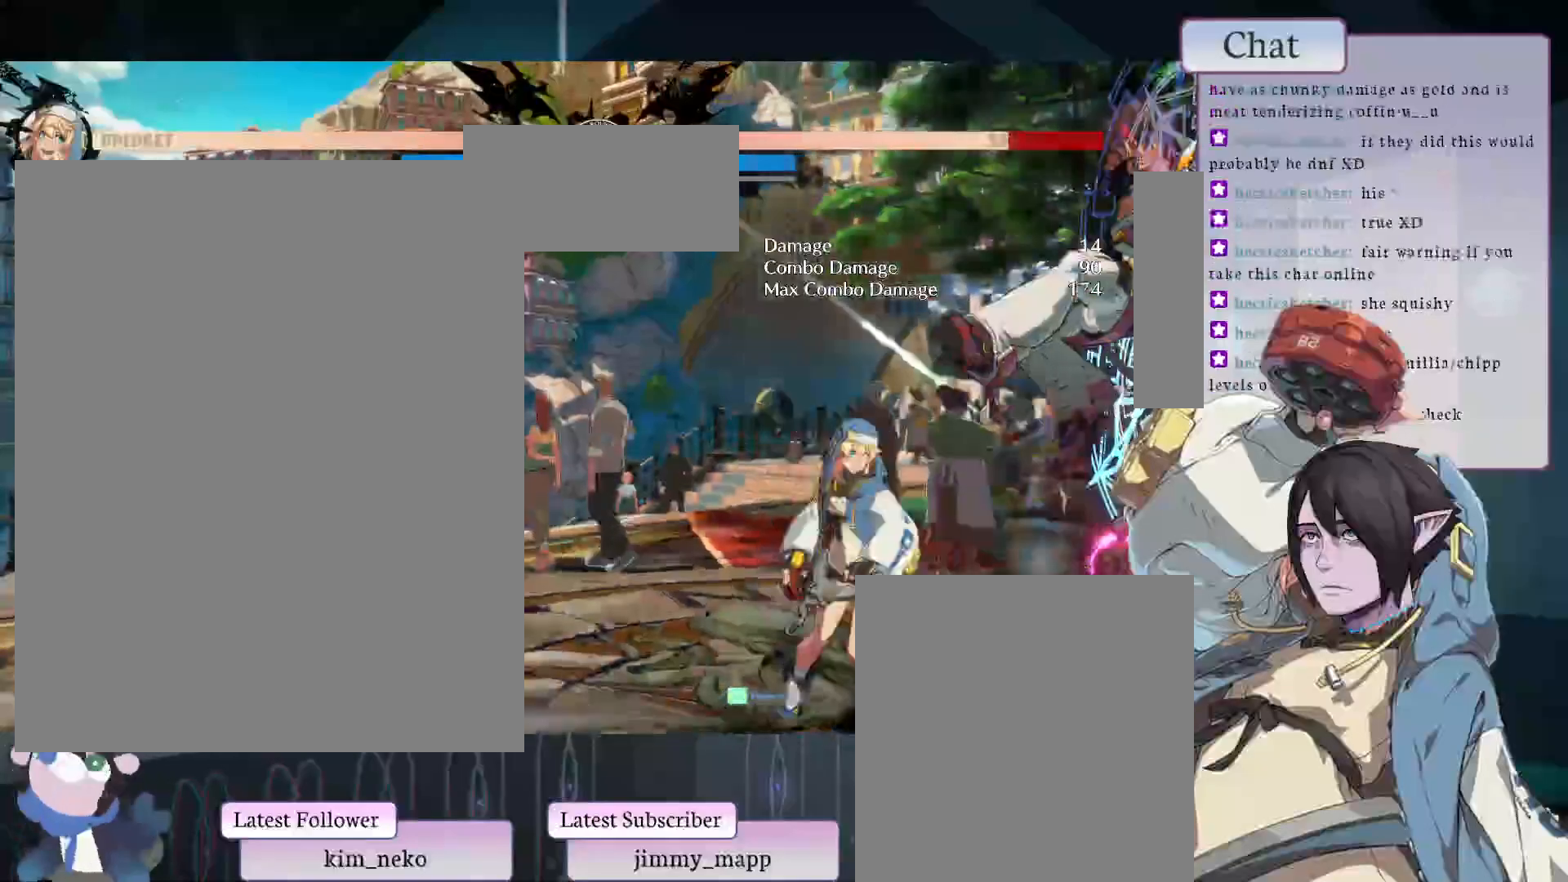
{"buttons": [], "left_stick": "center", "events": []}
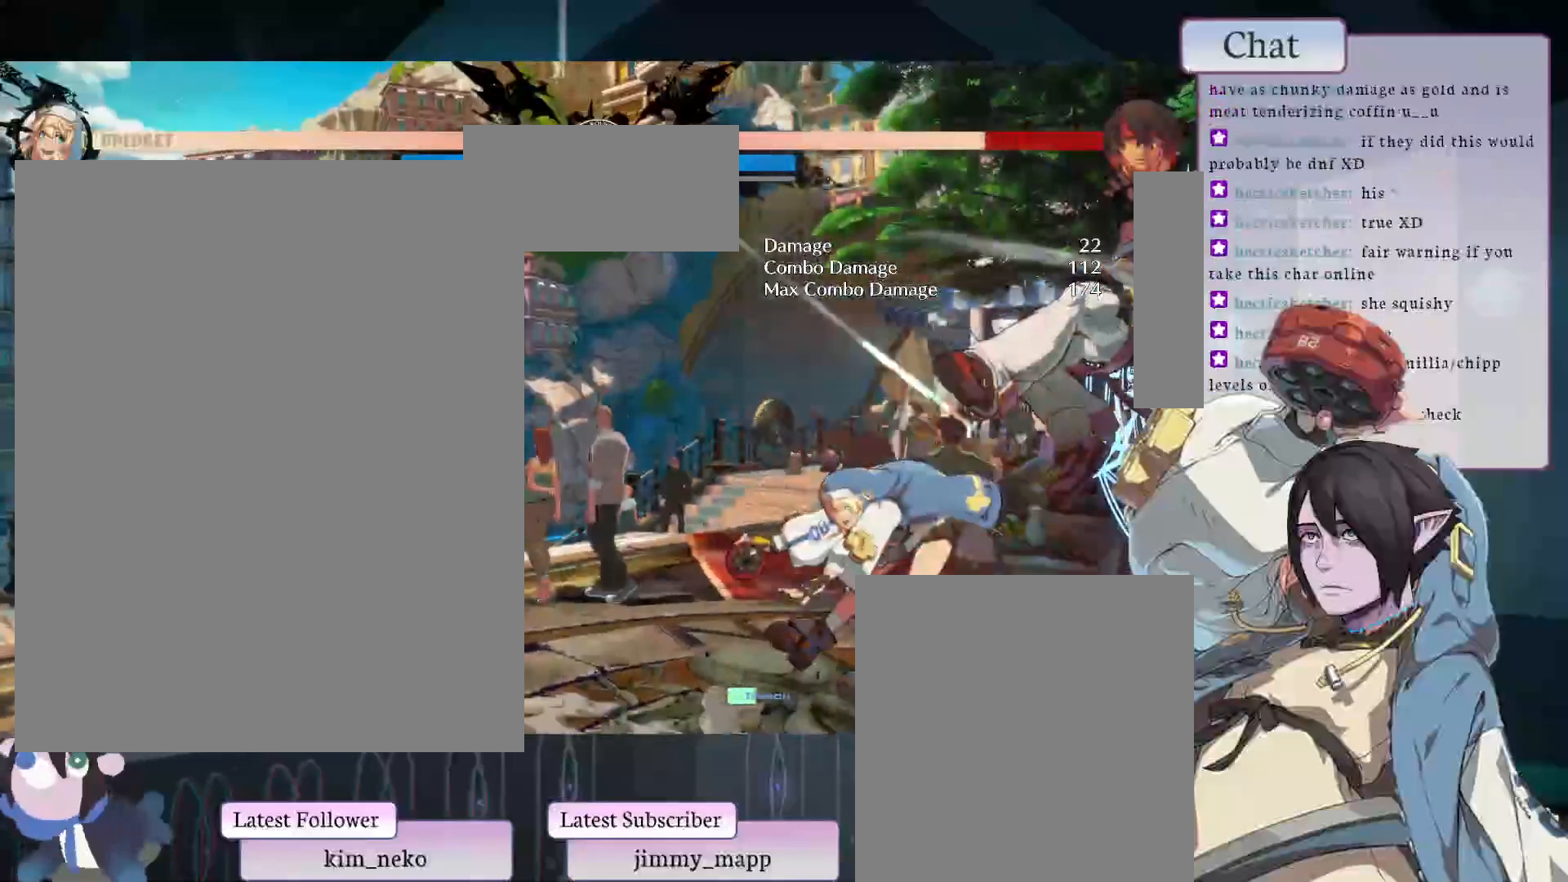
{"buttons": ["L1"], "left_stick": "center", "events": [[250, "L1", "down"], [317, "L1", "up"], [450, "L1", "down"]]}
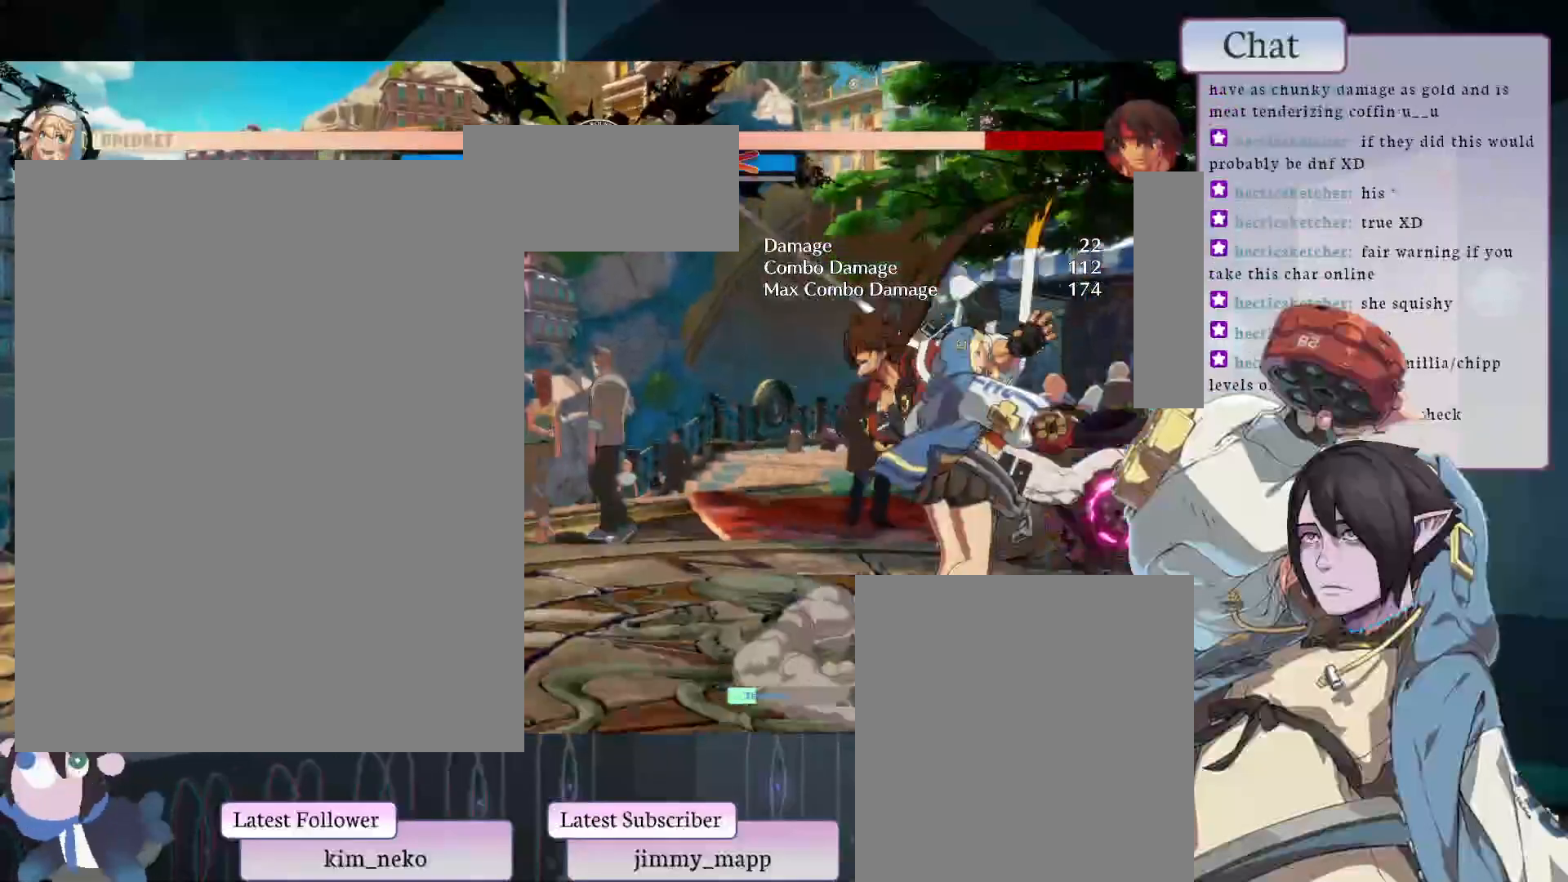
{"buttons": [], "left_stick": "center", "events": [[33, "L1", "up"]]}
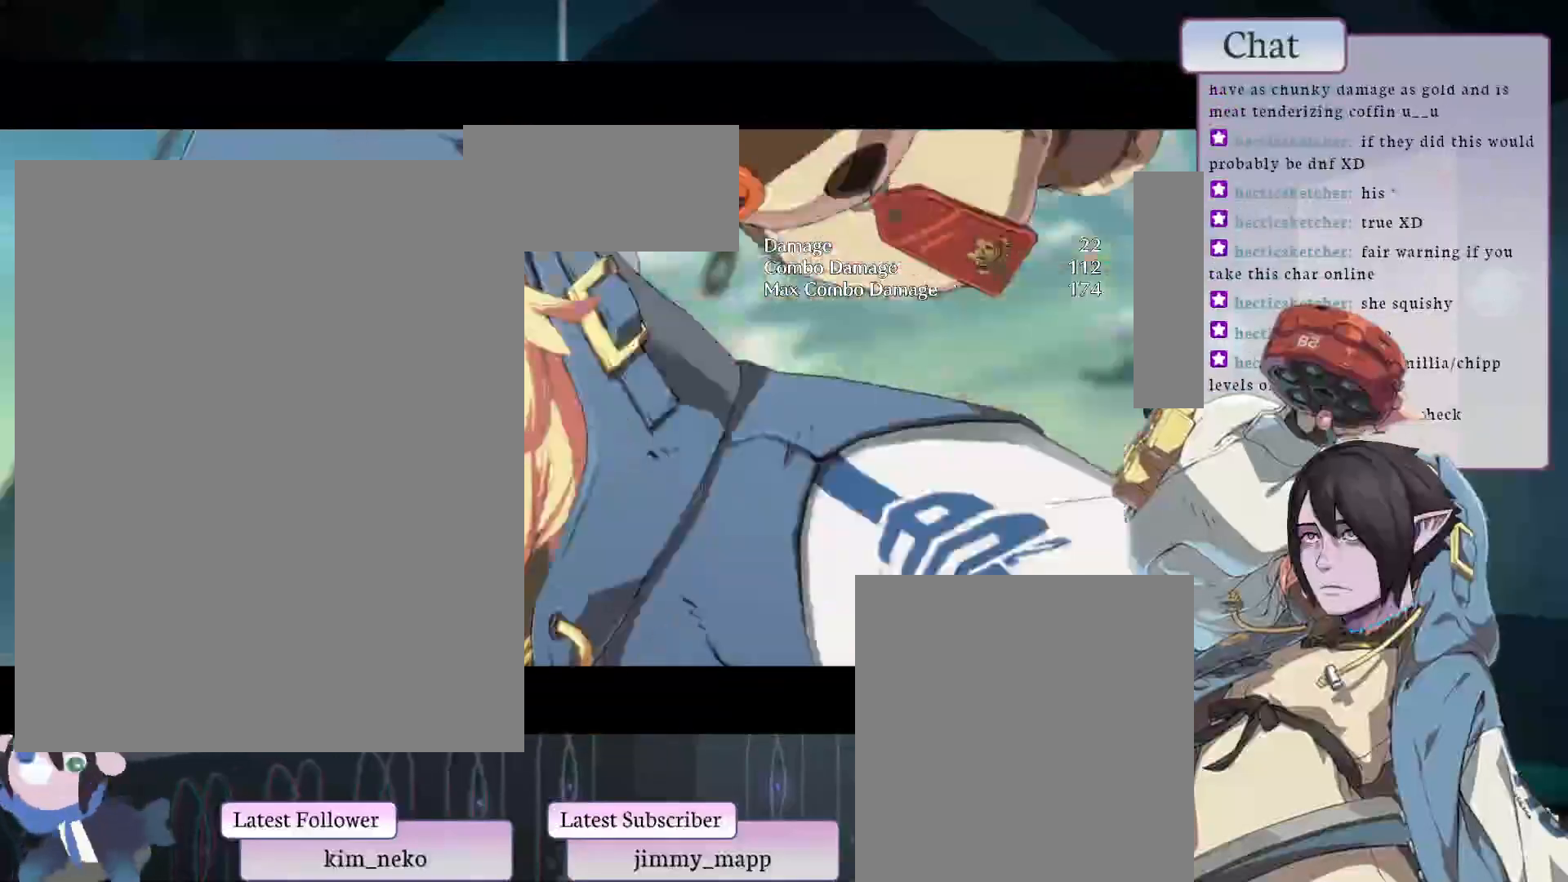
{"buttons": [], "left_stick": "center", "events": []}
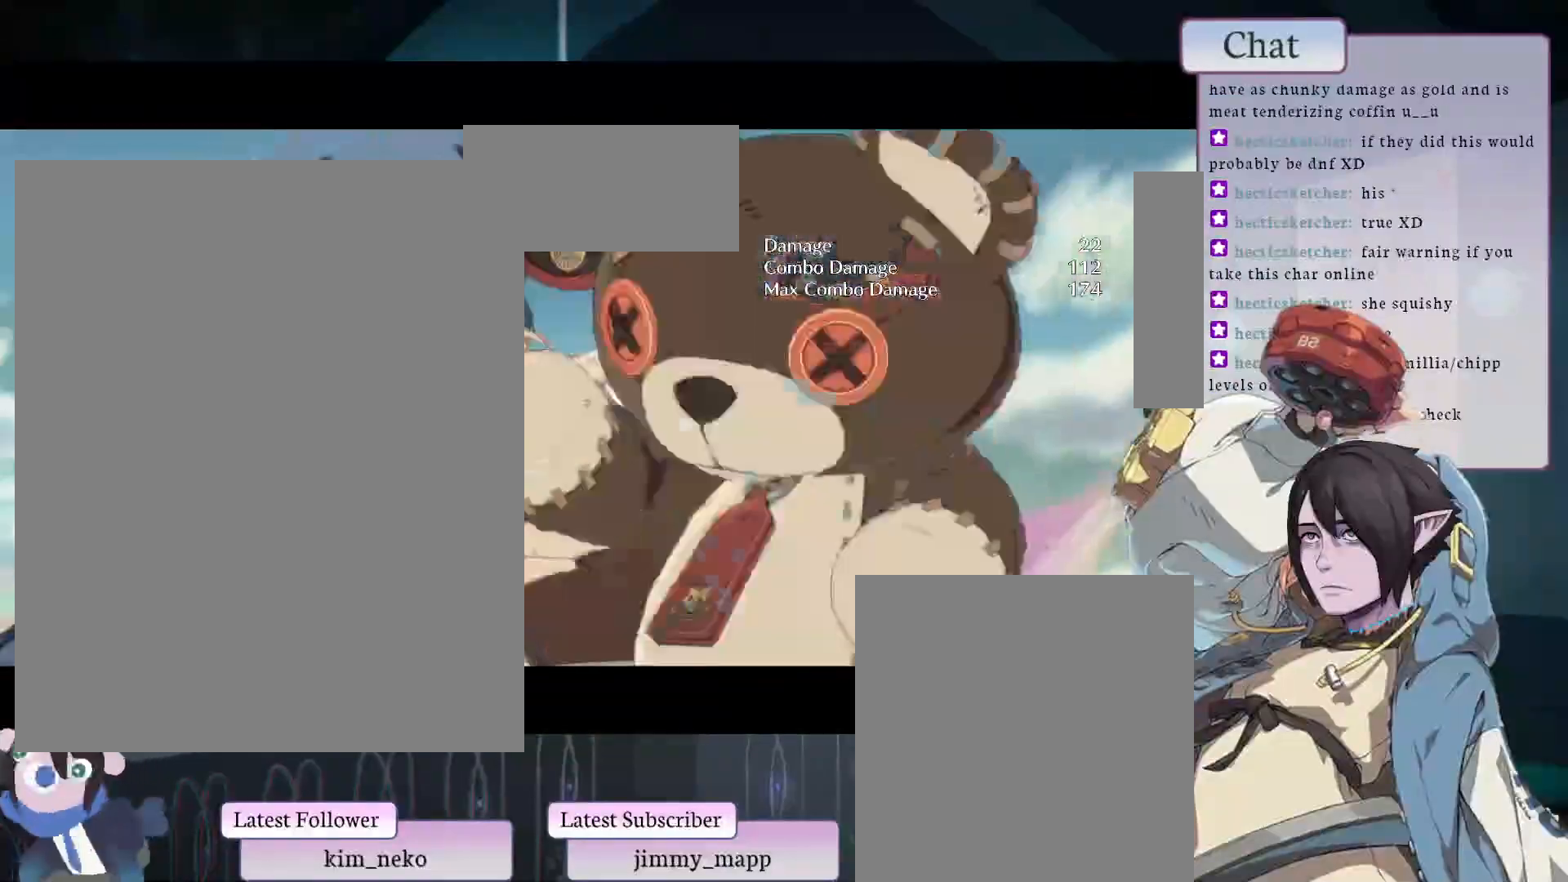
{"buttons": ["L2"], "left_stick": "center", "events": [[317, "TRIANGLE", "down"], [467, "L2", "down"], [467, "TRIANGLE", "up"]]}
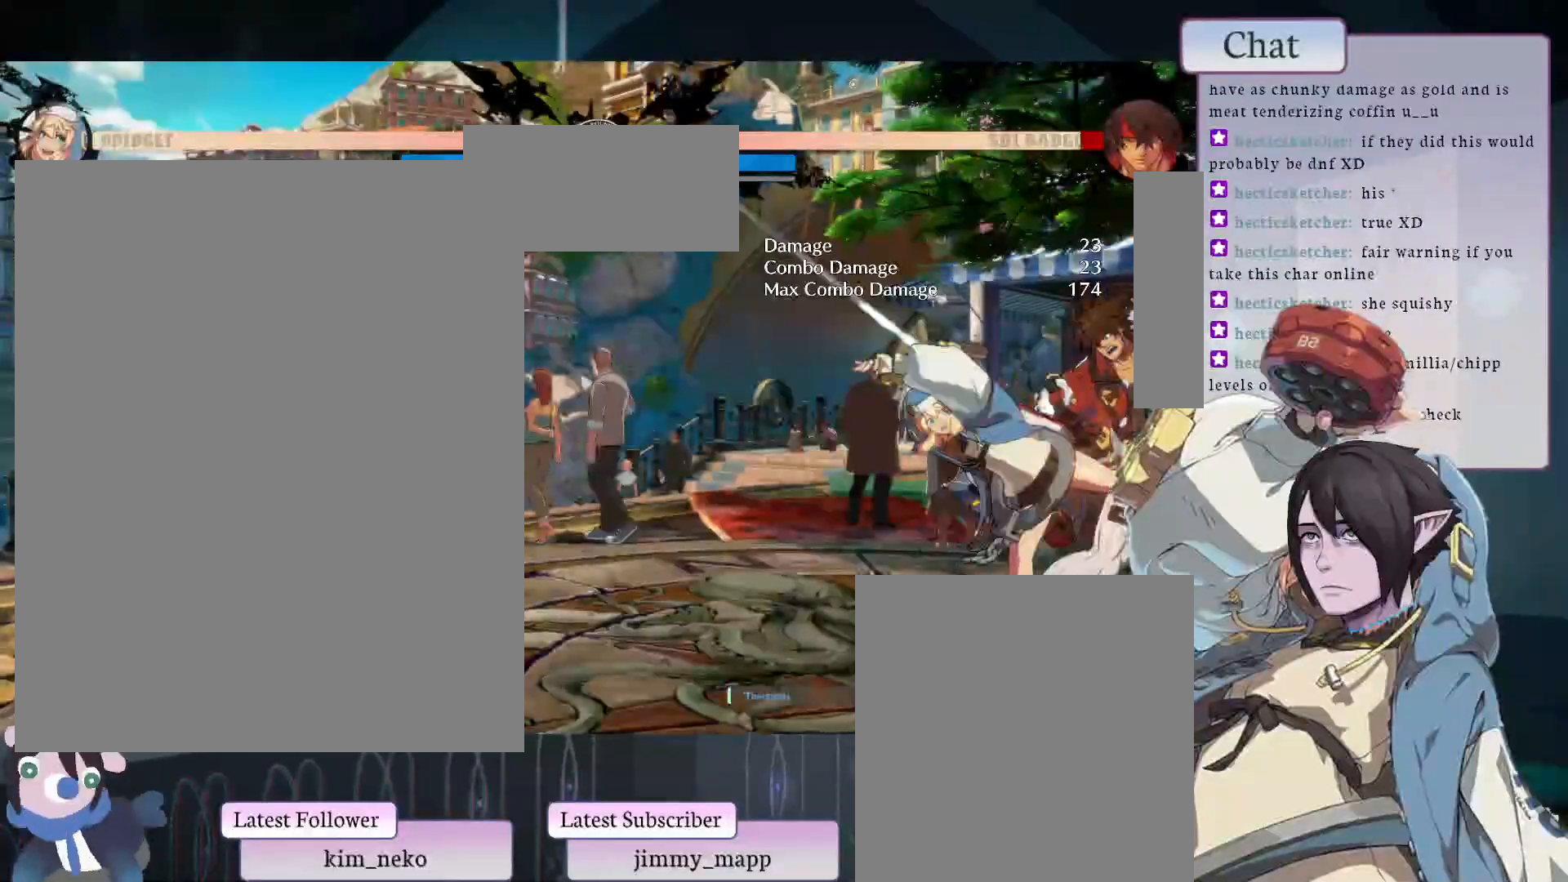
{"buttons": [], "left_stick": "center", "events": [[50, "L2", "up"]]}
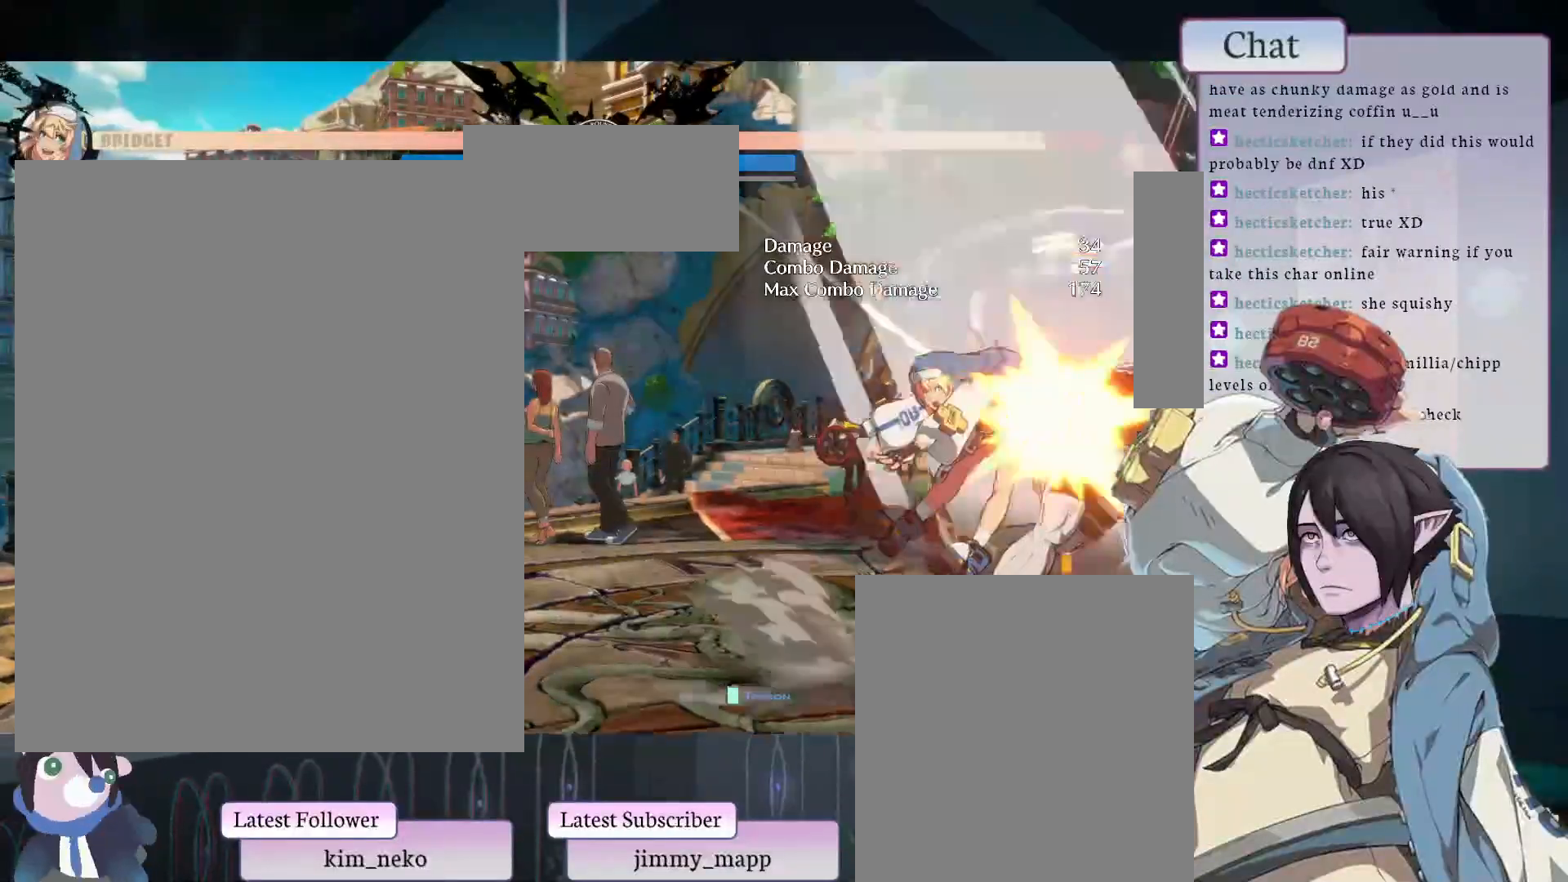
{"buttons": [], "left_stick": "center", "events": [[67, "L2", "down"], [133, "L2", "up"]]}
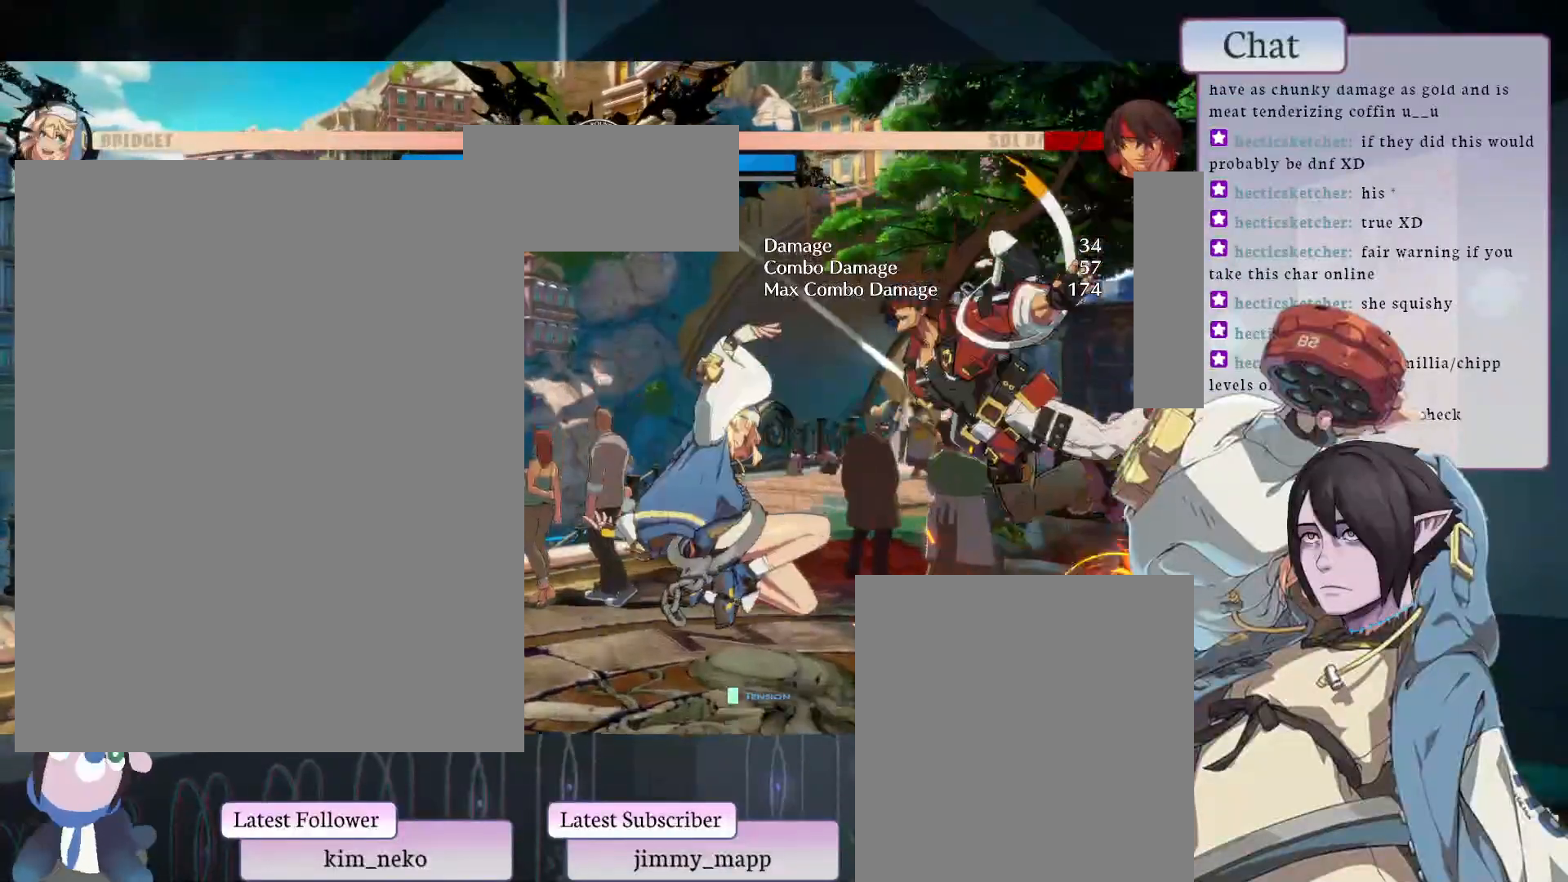
{"buttons": ["CIRCLE"], "left_stick": "center", "events": [[500, "CIRCLE", "down"]]}
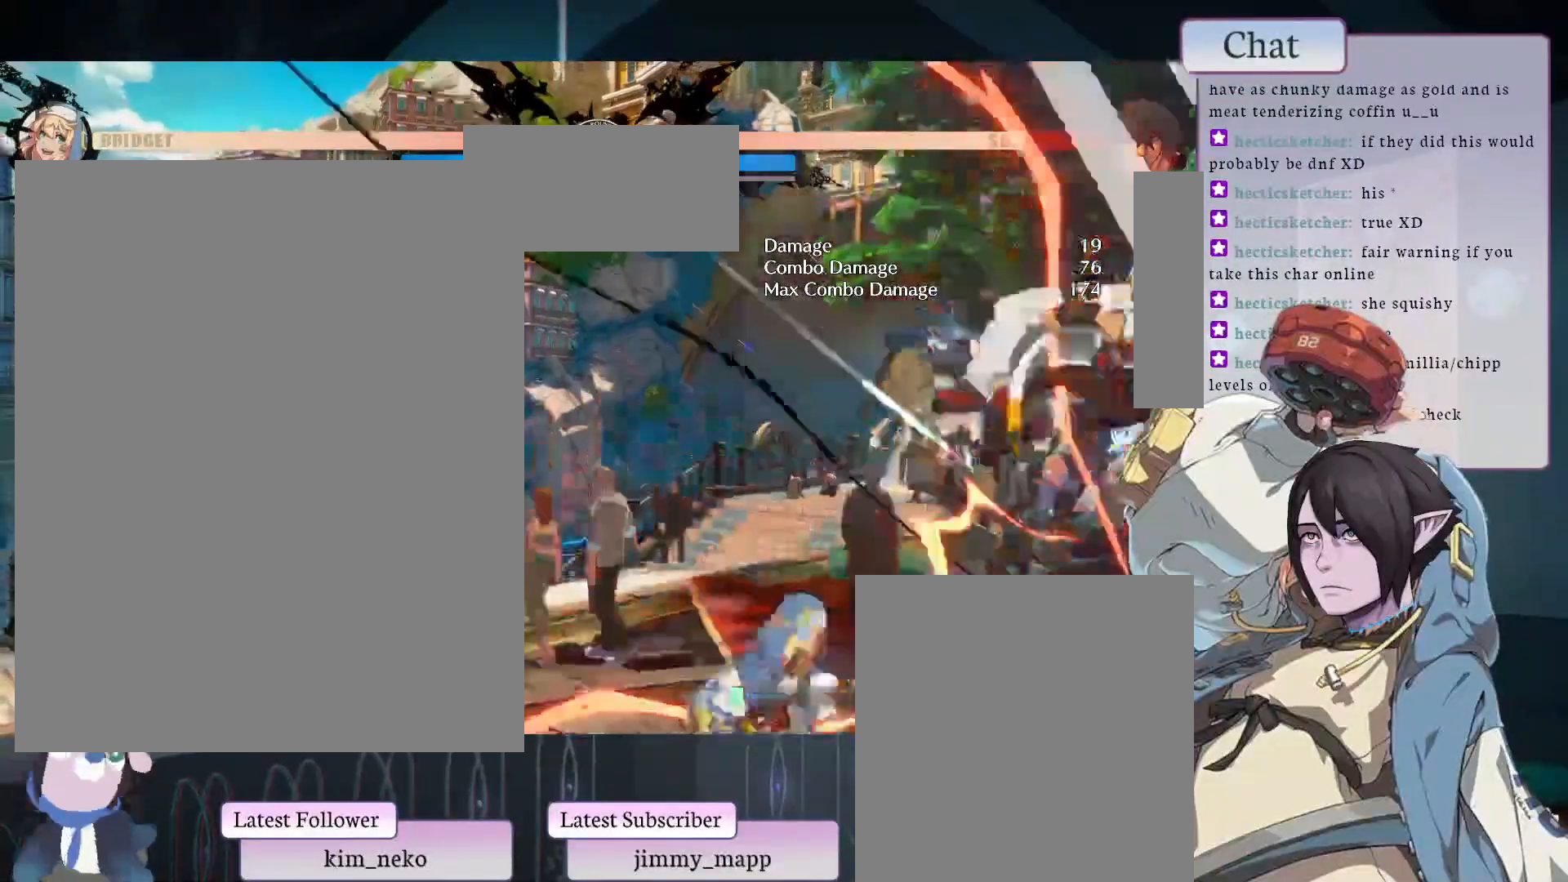
{"buttons": [], "left_stick": "center", "events": [[83, "TRIANGLE", "down"], [100, "CIRCLE", "up"], [167, "TRIANGLE", "up"], [350, "TRIANGLE", "down"], [483, "TRIANGLE", "up"]]}
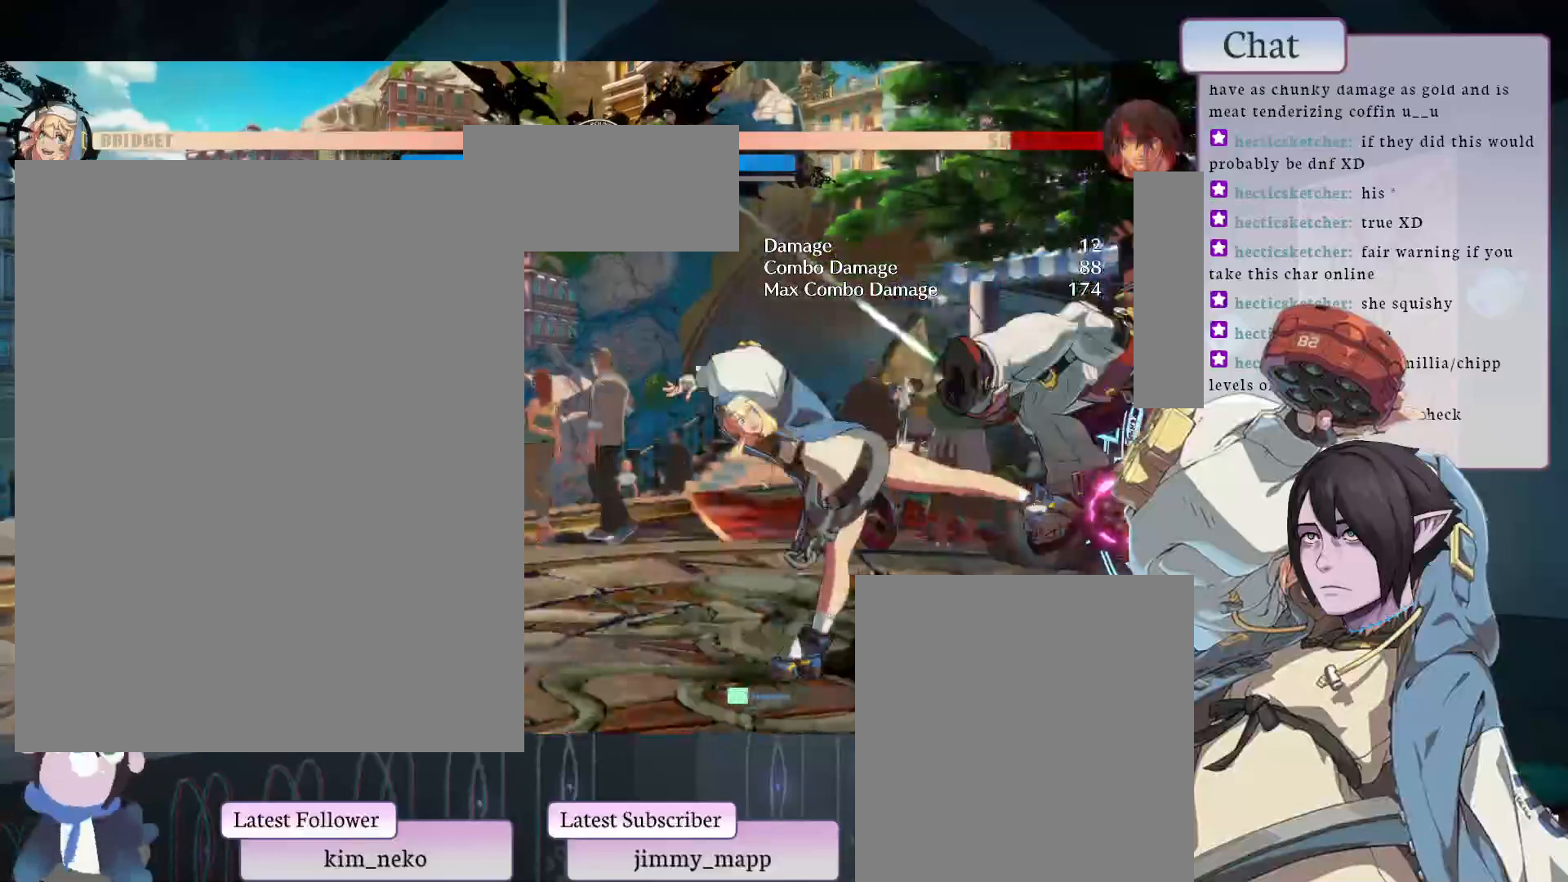
{"buttons": [], "left_stick": "center", "events": []}